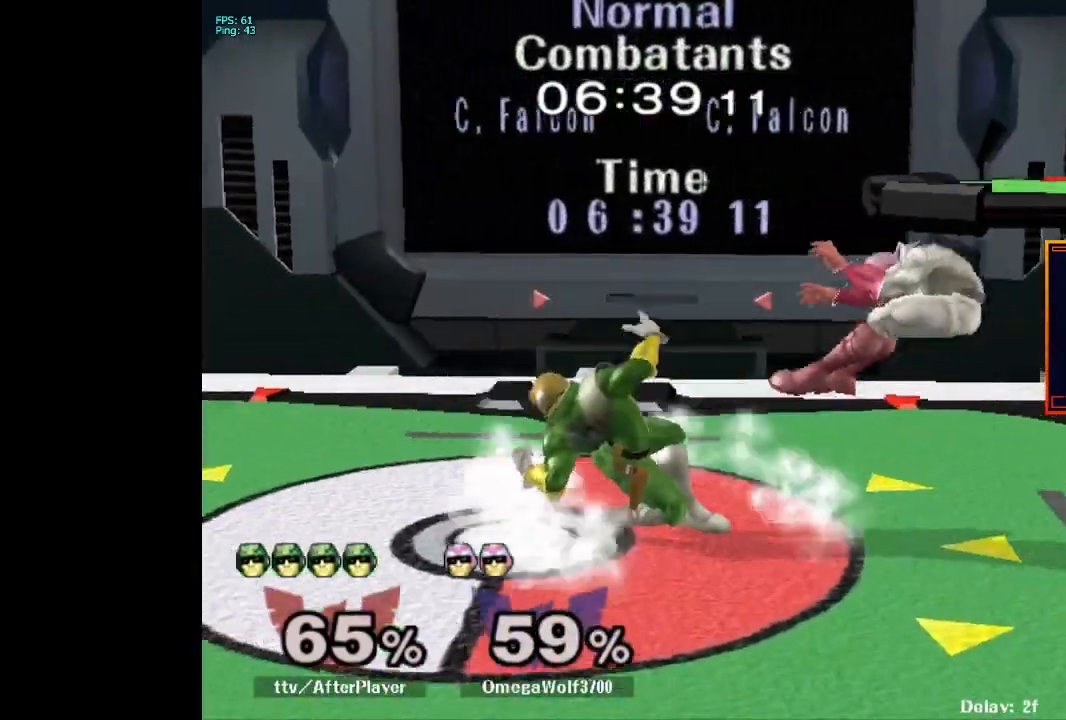
Gameplay with a controller (Nintendo layout); each line is a JSON object with the inputs held at the frame after it. "events" lists button and stick changes between this image and that frame as [ms after this image, input, new state], when the widget could be followed in between. Not read: L3 R3.
{"buttons": ["X"], "left_stick": "center", "right_stick": "center", "events": [[167, "left_stick", "right"], [267, "L1", "down"], [317, "L1", "up"], [417, "left_stick", "center"], [450, "X", "down"]]}
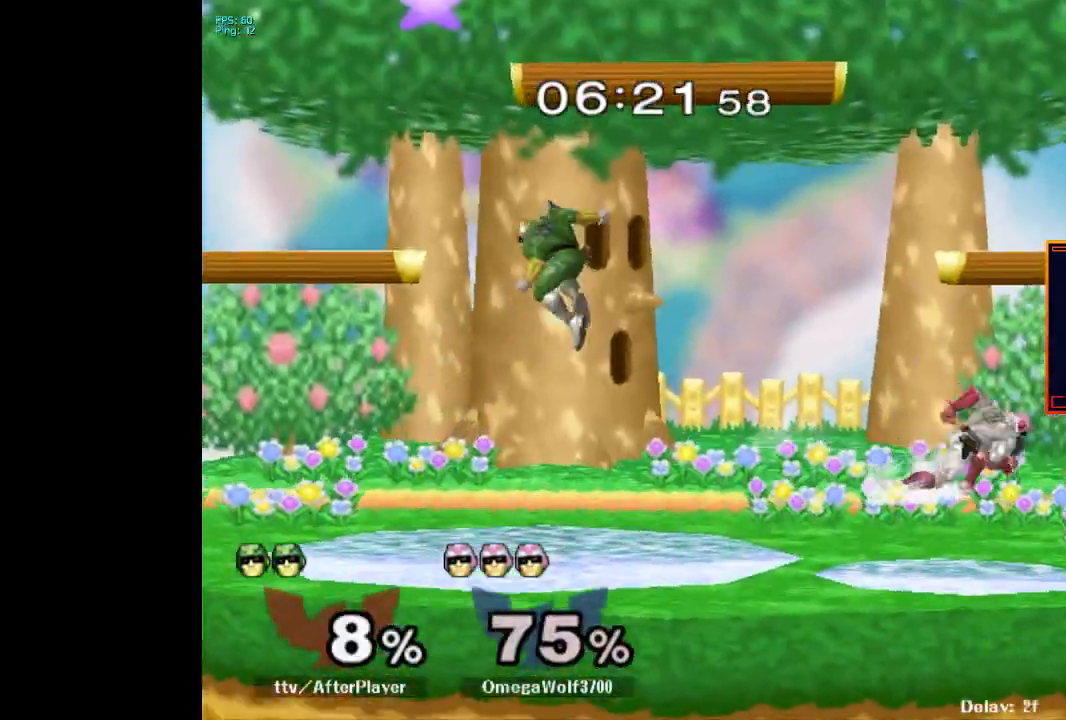
{"buttons": [], "left_stick": "left", "right_stick": "center", "events": [[167, "X", "up"], [367, "left_stick", "left"]]}
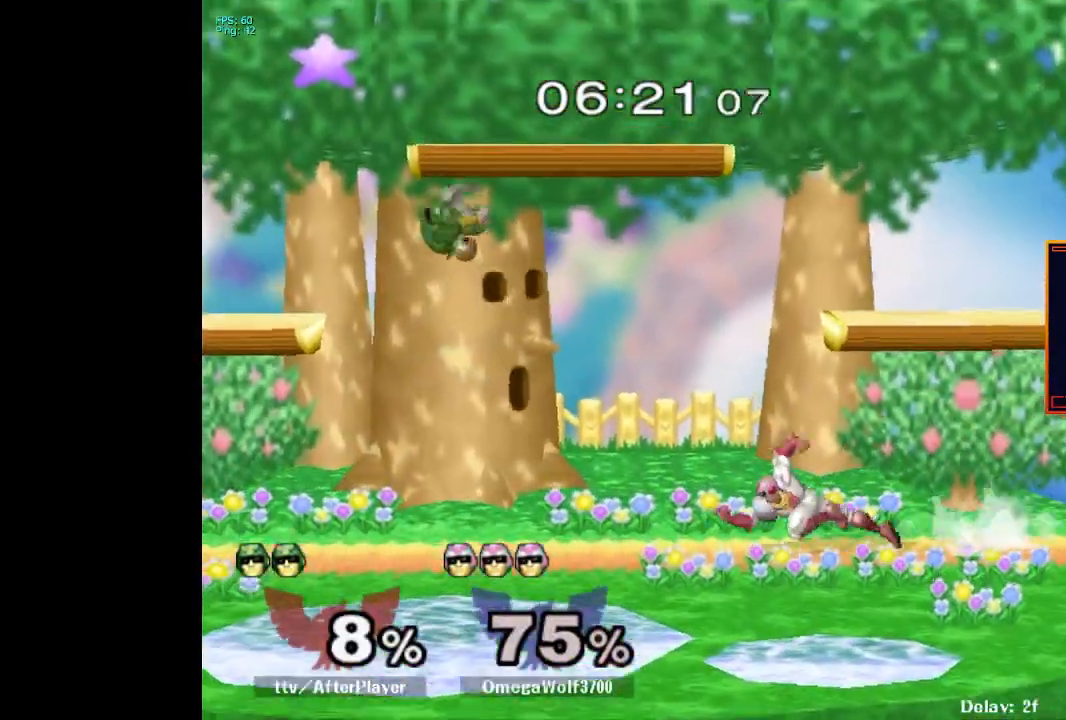
{"buttons": [], "left_stick": "center", "right_stick": "center", "events": [[217, "L1", "down"], [233, "left_stick", "down"], [300, "L1", "up"], [300, "left_stick", "center"]]}
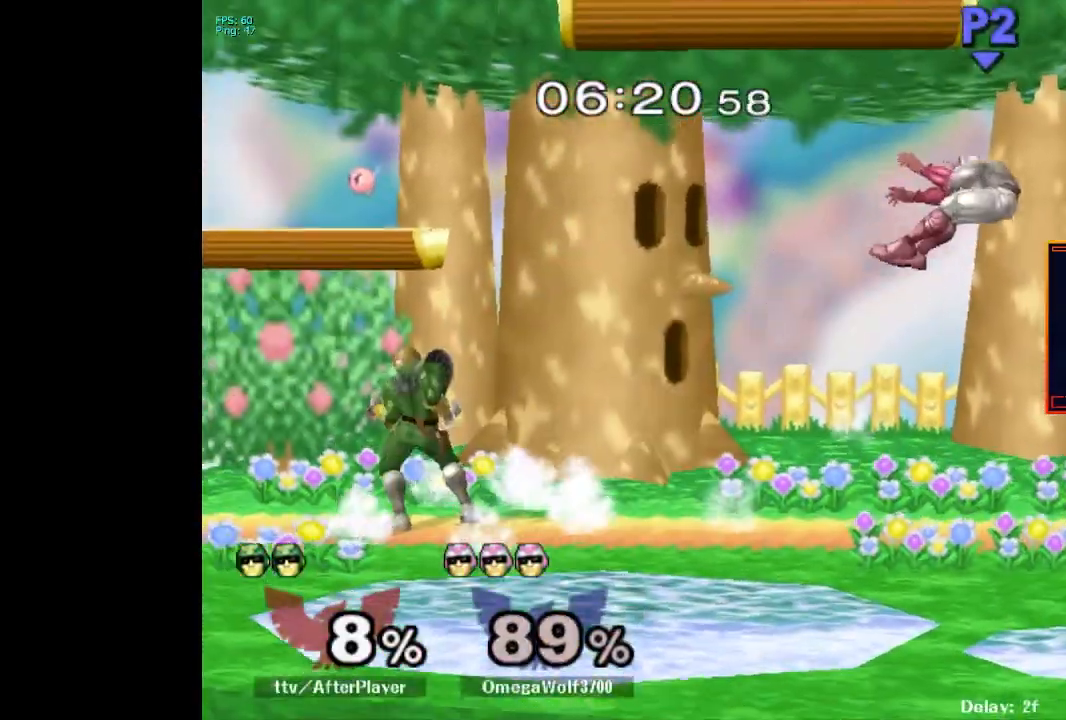
{"buttons": [], "left_stick": "right", "right_stick": "center", "events": [[117, "left_stick", "right"], [433, "X", "down"], [467, "X", "up"]]}
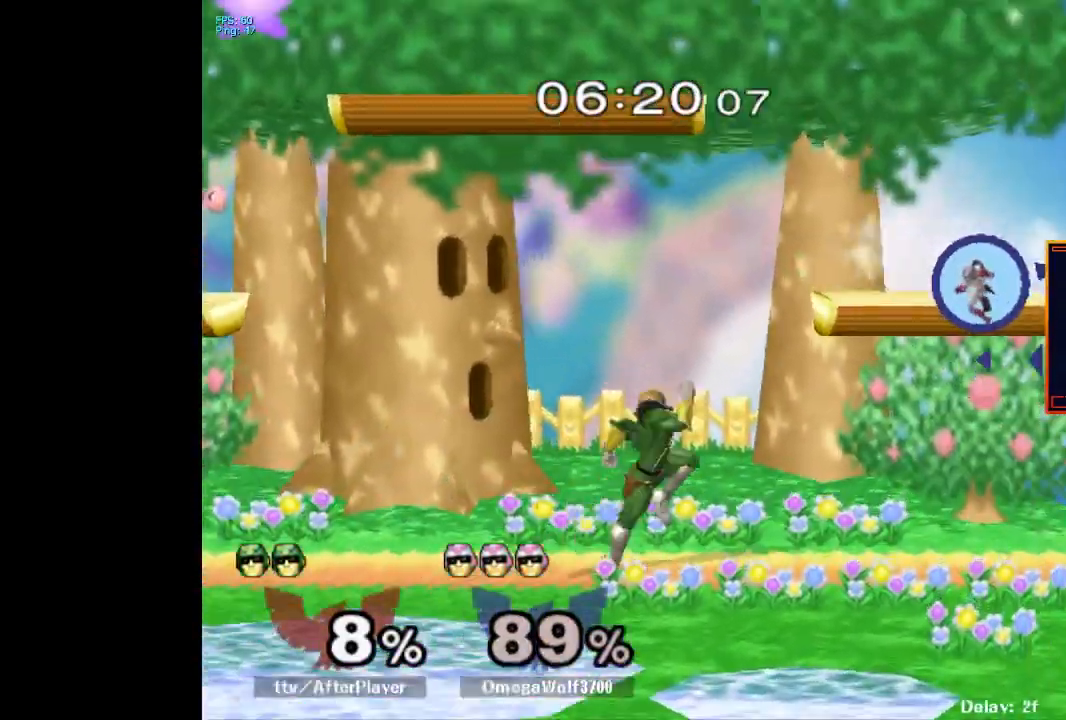
{"buttons": [], "left_stick": "center", "right_stick": "up", "events": [[33, "left_stick", "left"], [300, "left_stick", "down"], [383, "left_stick", "center"], [483, "right_stick", "up"]]}
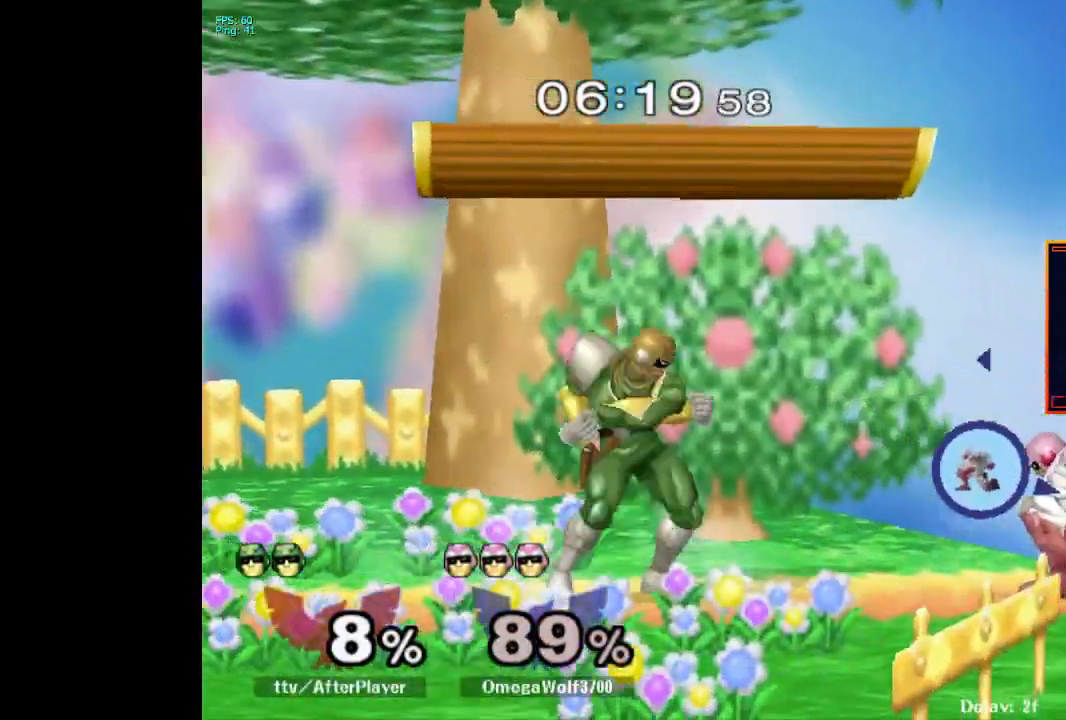
{"buttons": [], "left_stick": "right", "right_stick": "center", "events": [[50, "right_stick", "center"], [167, "right_stick", "up"], [200, "left_stick", "right"], [217, "right_stick", "center"]]}
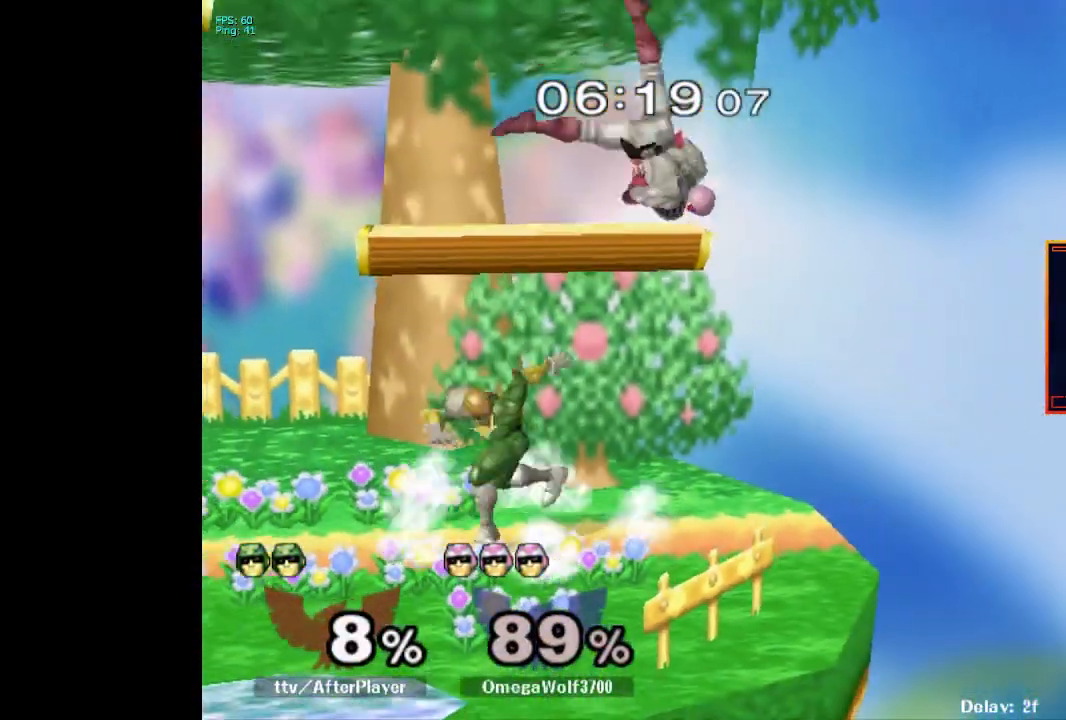
{"buttons": ["L1"], "left_stick": "left", "right_stick": "up", "events": [[17, "left_stick", "center"], [117, "L1", "down"], [350, "X", "down"], [400, "X", "up"], [400, "left_stick", "left"], [500, "right_stick", "up"]]}
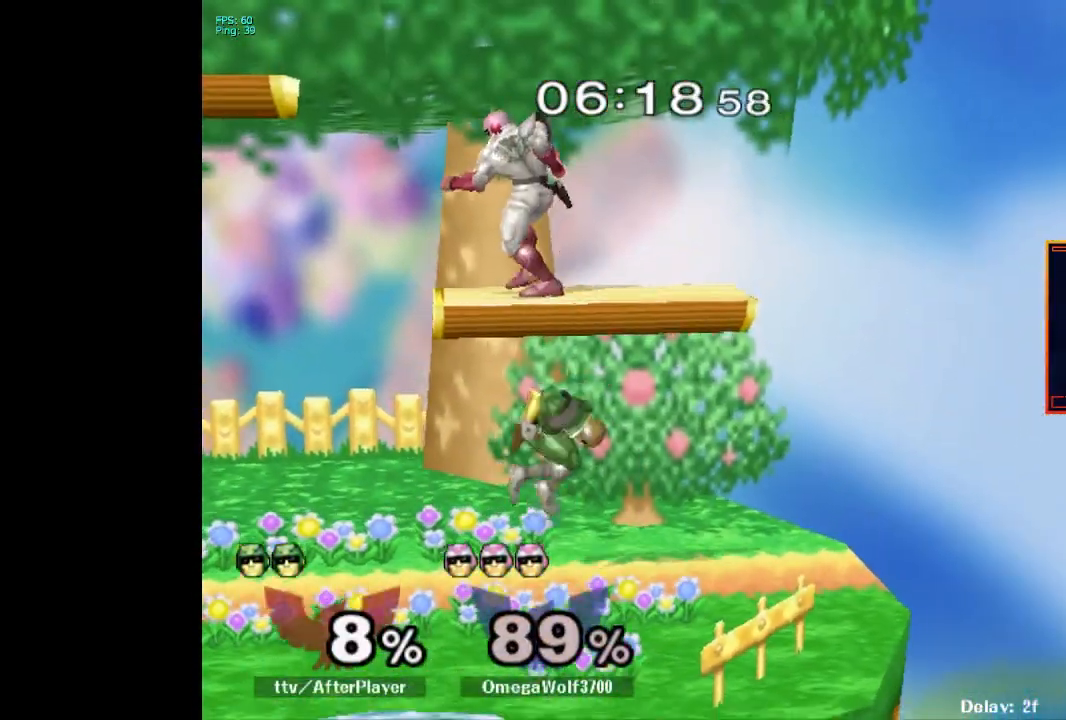
{"buttons": [], "left_stick": "center", "right_stick": "center", "events": [[33, "right_stick", "center"], [150, "L1", "up"], [283, "L1", "down"], [300, "left_stick", "down"], [383, "L1", "up"], [383, "left_stick", "center"]]}
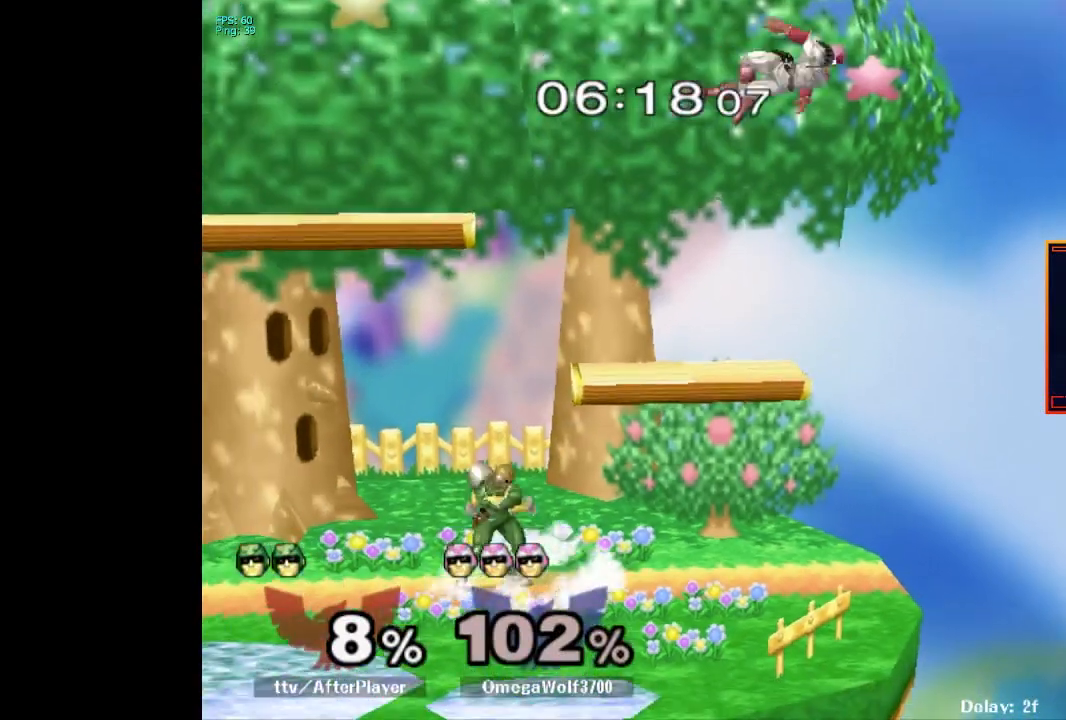
{"buttons": ["A", "X"], "left_stick": "right", "right_stick": "center", "events": [[67, "left_stick", "right"], [367, "X", "down"], [467, "A", "down"]]}
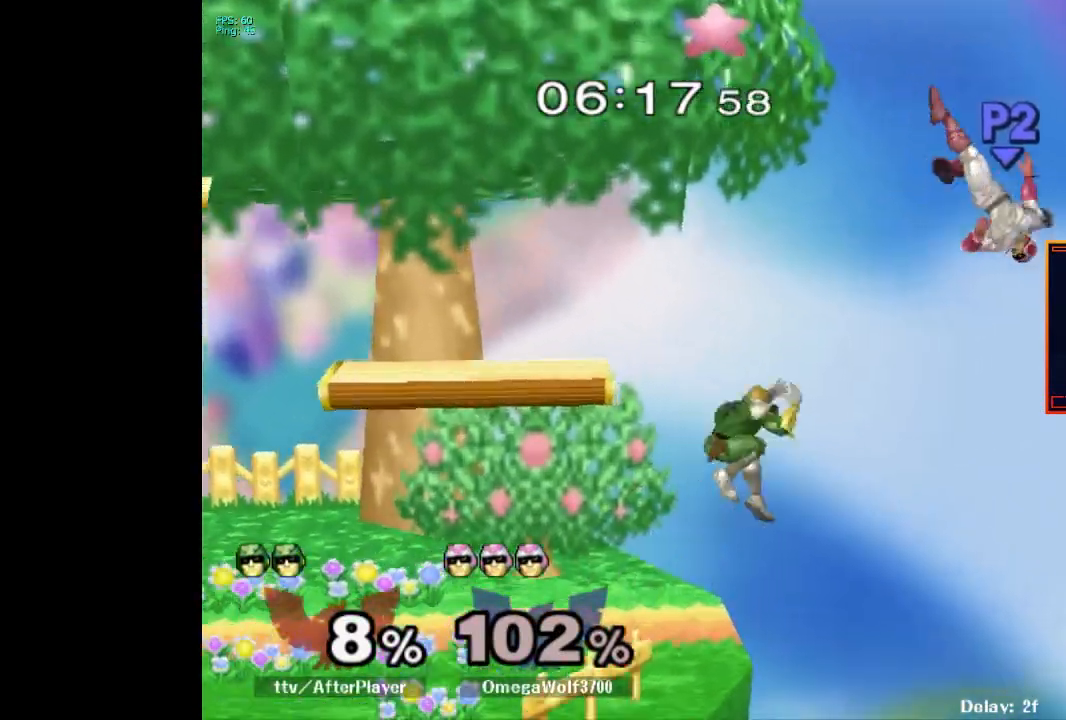
{"buttons": [], "left_stick": "left", "right_stick": "center", "events": [[17, "X", "up"], [83, "A", "up"], [150, "left_stick", "left"]]}
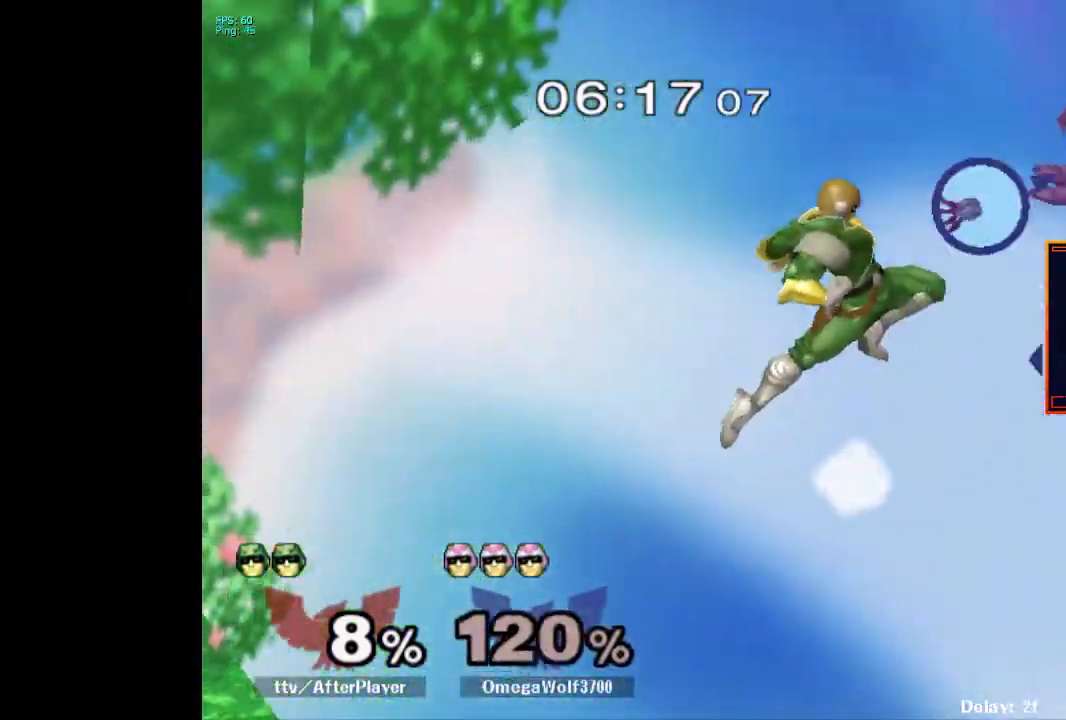
{"buttons": ["X"], "left_stick": "left", "right_stick": "center", "events": [[233, "X", "down"], [350, "X", "up"], [417, "X", "down"]]}
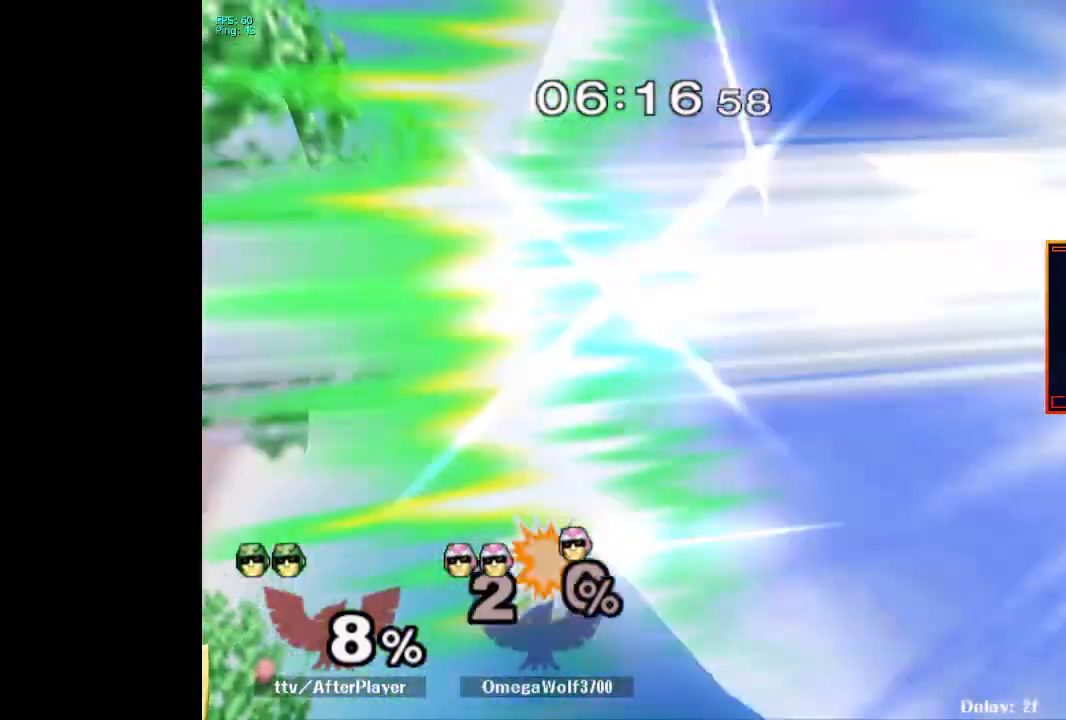
{"buttons": [], "left_stick": "left", "right_stick": "center", "events": [[67, "X", "up"]]}
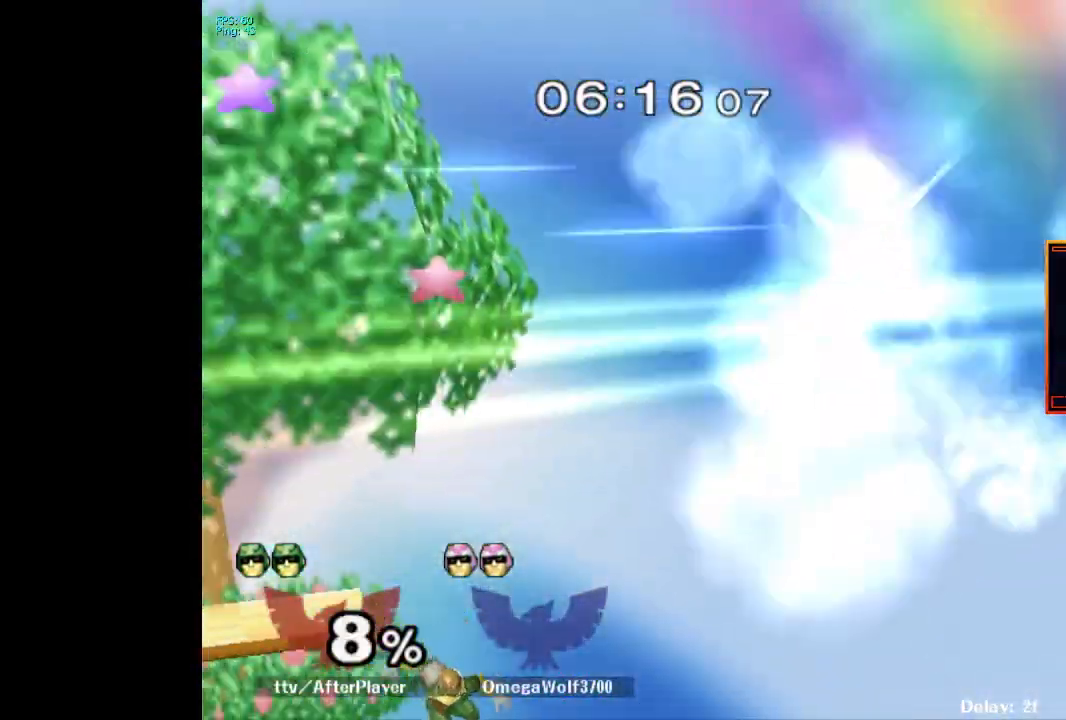
{"buttons": [], "left_stick": "left", "right_stick": "center", "events": [[133, "left_stick", "center"], [333, "left_stick", "left"]]}
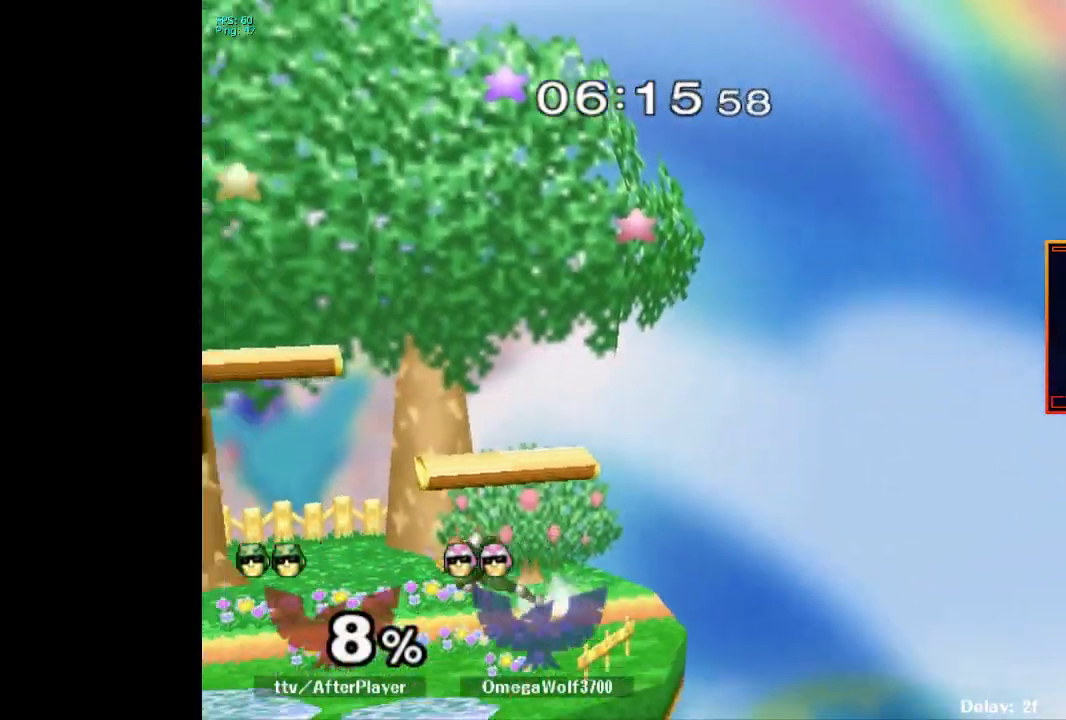
{"buttons": [], "left_stick": "center", "right_stick": "center", "events": [[350, "left_stick", "center"], [383, "X", "down"], [433, "X", "up"]]}
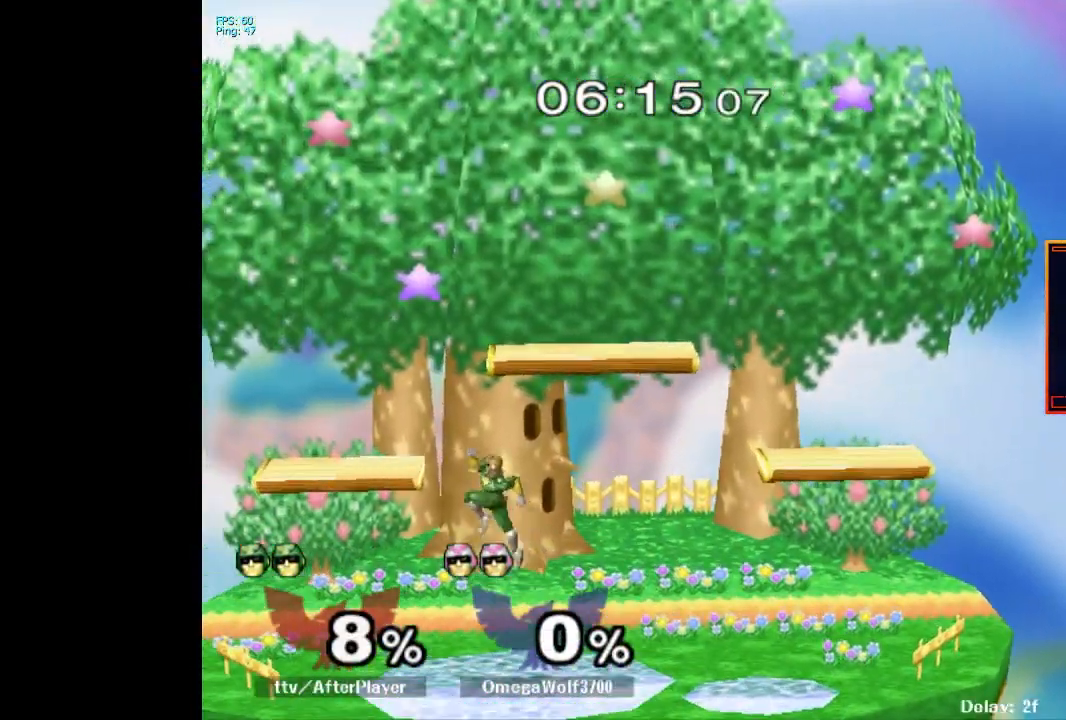
{"buttons": [], "left_stick": "center", "right_stick": "center", "events": [[133, "right_stick", "up"], [183, "right_stick", "center"], [267, "left_stick", "down-left"], [300, "L1", "down"], [400, "L1", "up"], [400, "left_stick", "center"]]}
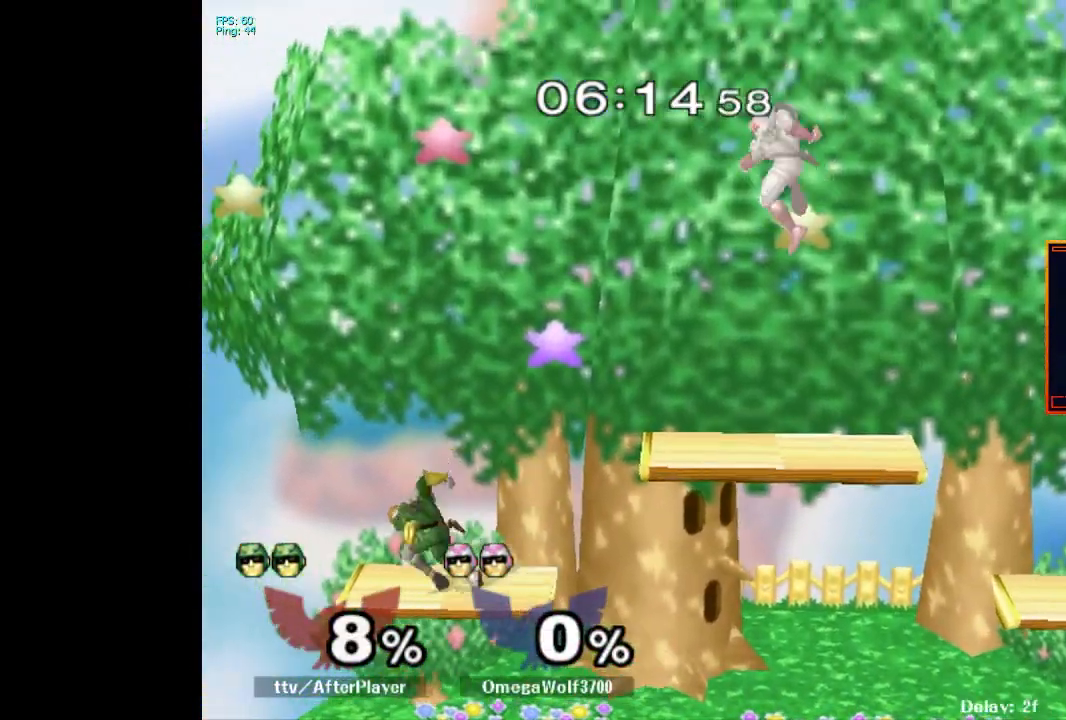
{"buttons": [], "left_stick": "center", "right_stick": "center", "events": []}
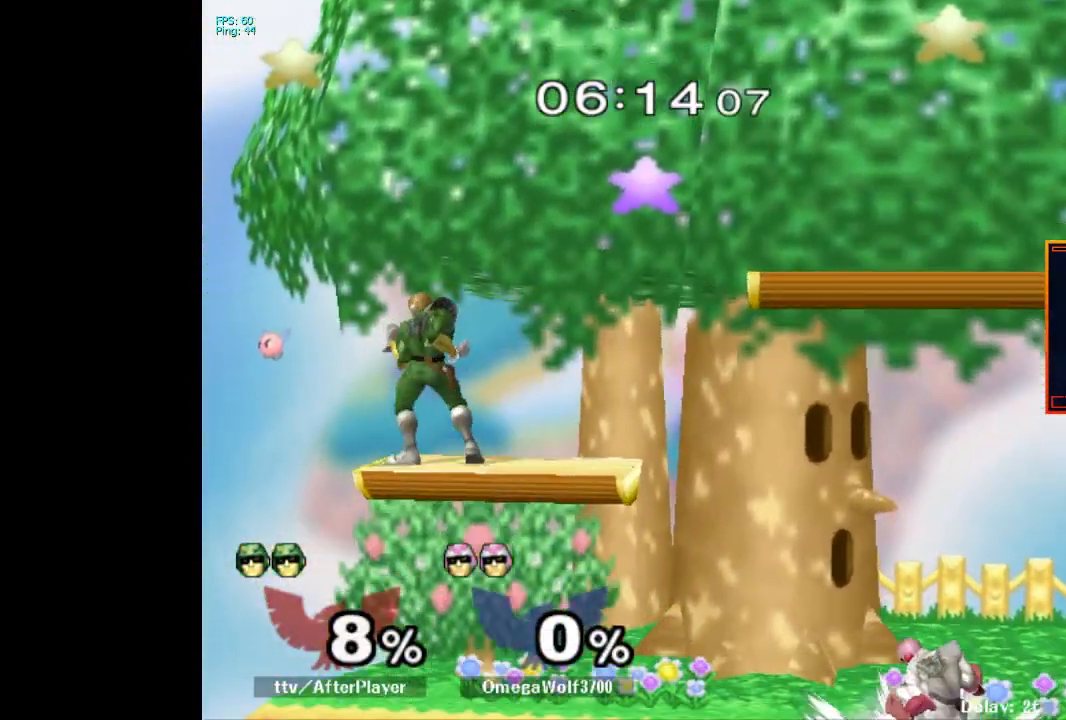
{"buttons": [], "left_stick": "center", "right_stick": "center", "events": [[133, "left_stick", "down-left"], [250, "left_stick", "down"], [400, "left_stick", "center"]]}
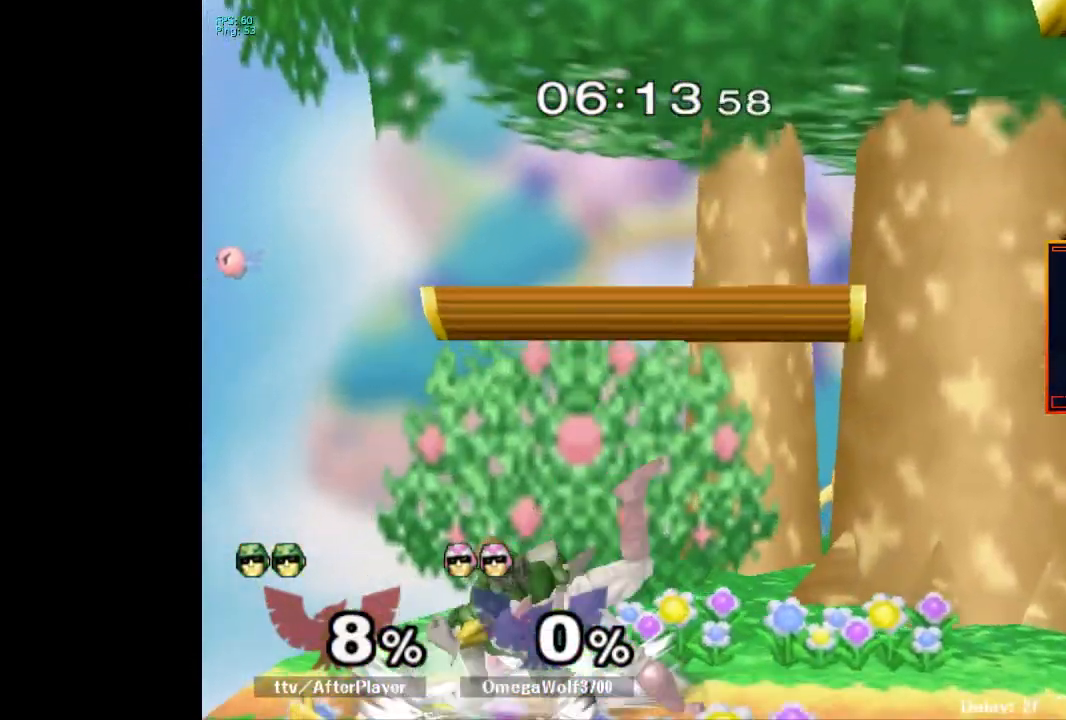
{"buttons": [], "left_stick": "right", "right_stick": "center", "events": [[33, "left_stick", "right"], [400, "X", "down"], [417, "X", "up"]]}